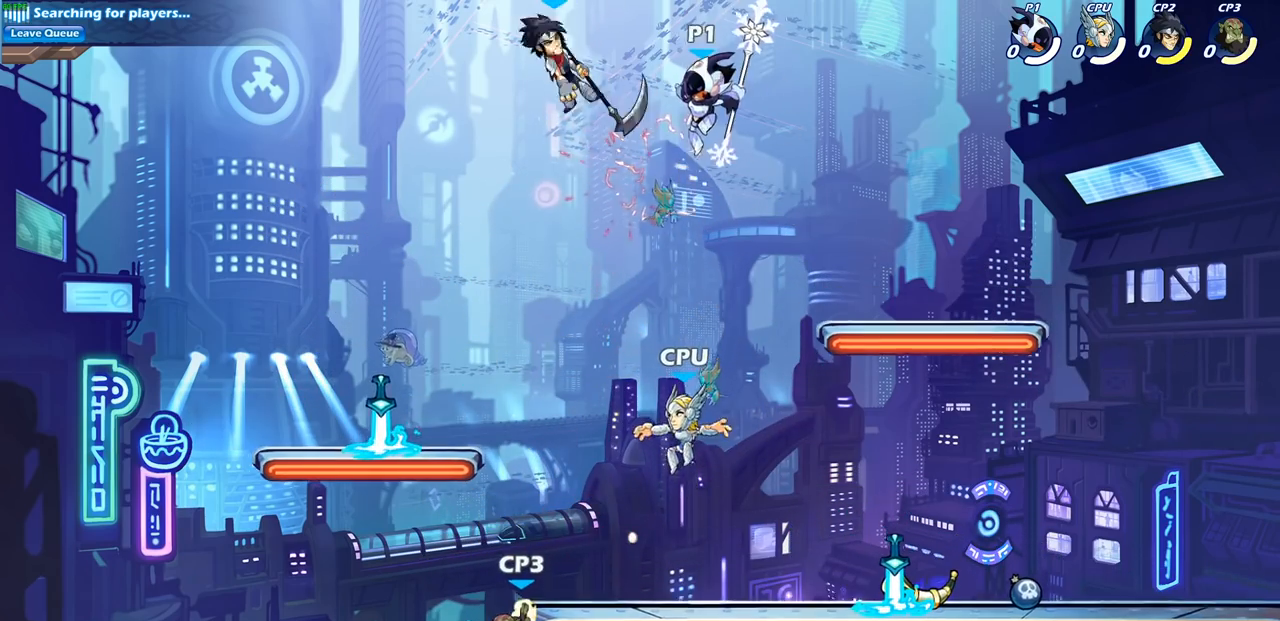
Gameplay with a controller (PlayStation layout); each line is a JSON object with the inputs held at the frame after it. "events" lists button and stick changes between this image and that frame as [ms after this image, input, new state], when the widget could be followed in between.
{"buttons": [], "left_stick": "center", "right_stick": "center", "events": [[200, "R2", "down"], [233, "left_stick", "left"], [283, "CIRCLE", "down"], [367, "R2", "up"], [383, "CIRCLE", "up"], [400, "left_stick", "center"]]}
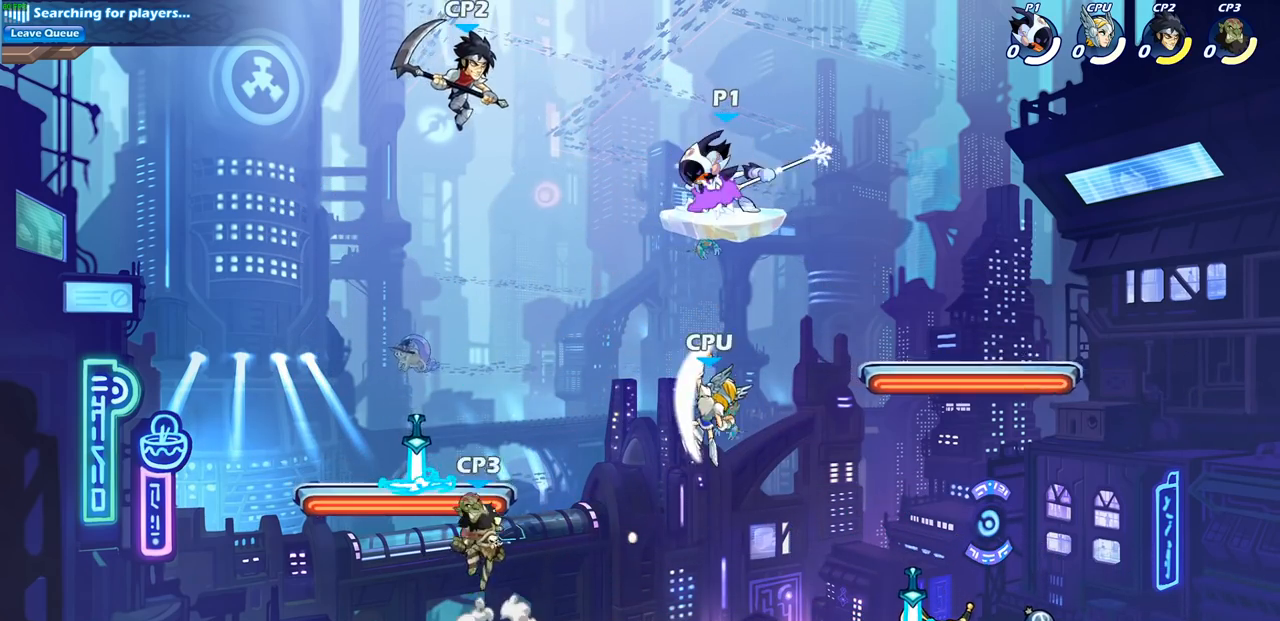
{"buttons": [], "left_stick": "center", "right_stick": "center", "events": []}
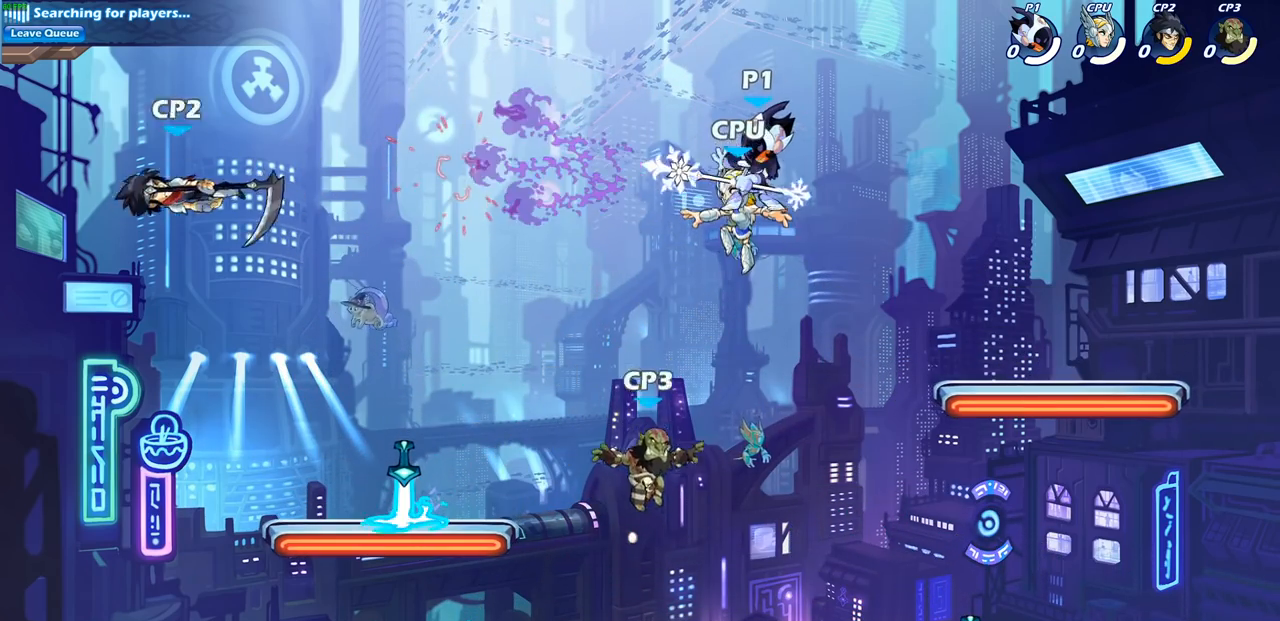
{"buttons": [], "left_stick": "down-right", "right_stick": "center", "events": [[67, "left_stick", "up-left"], [133, "CROSS", "down"], [267, "CROSS", "up"], [300, "left_stick", "center"], [467, "left_stick", "down-right"]]}
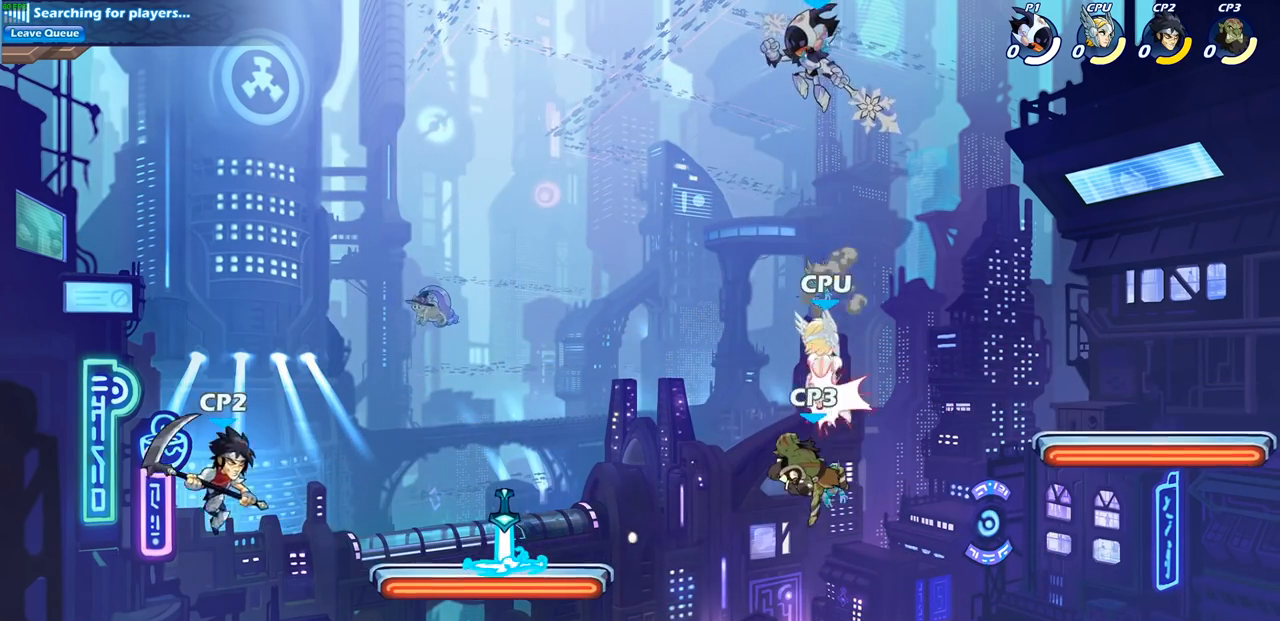
{"buttons": ["CIRCLE"], "left_stick": "down", "right_stick": "center", "events": [[117, "left_stick", "down"], [150, "CIRCLE", "down"]]}
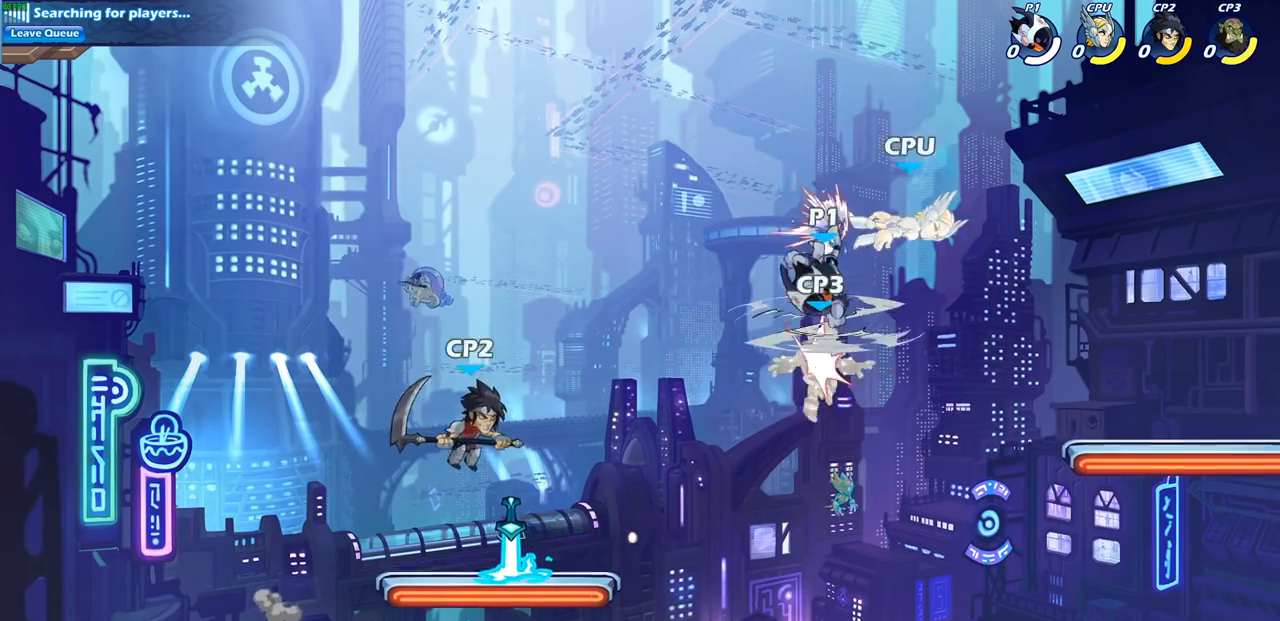
{"buttons": [], "left_stick": "center", "right_stick": "center", "events": [[167, "CIRCLE", "up"], [217, "left_stick", "center"]]}
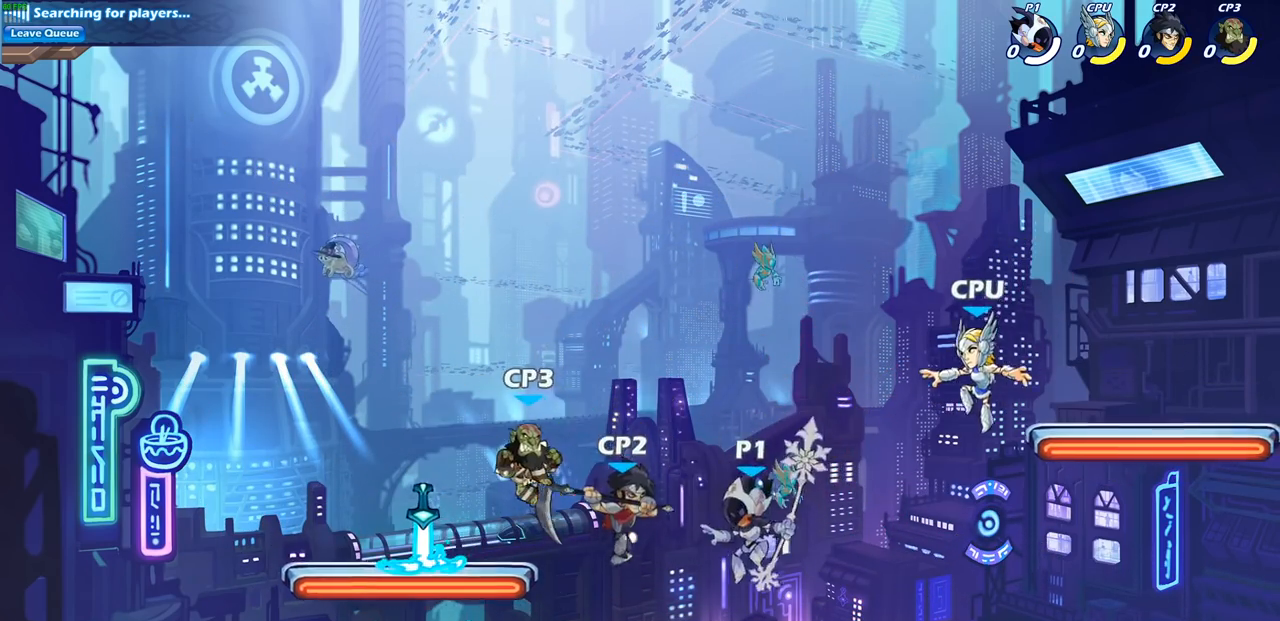
{"buttons": [], "left_stick": "up-left", "right_stick": "center", "events": [[67, "SQUARE", "down"], [167, "SQUARE", "up"], [367, "left_stick", "left"], [467, "left_stick", "up-left"]]}
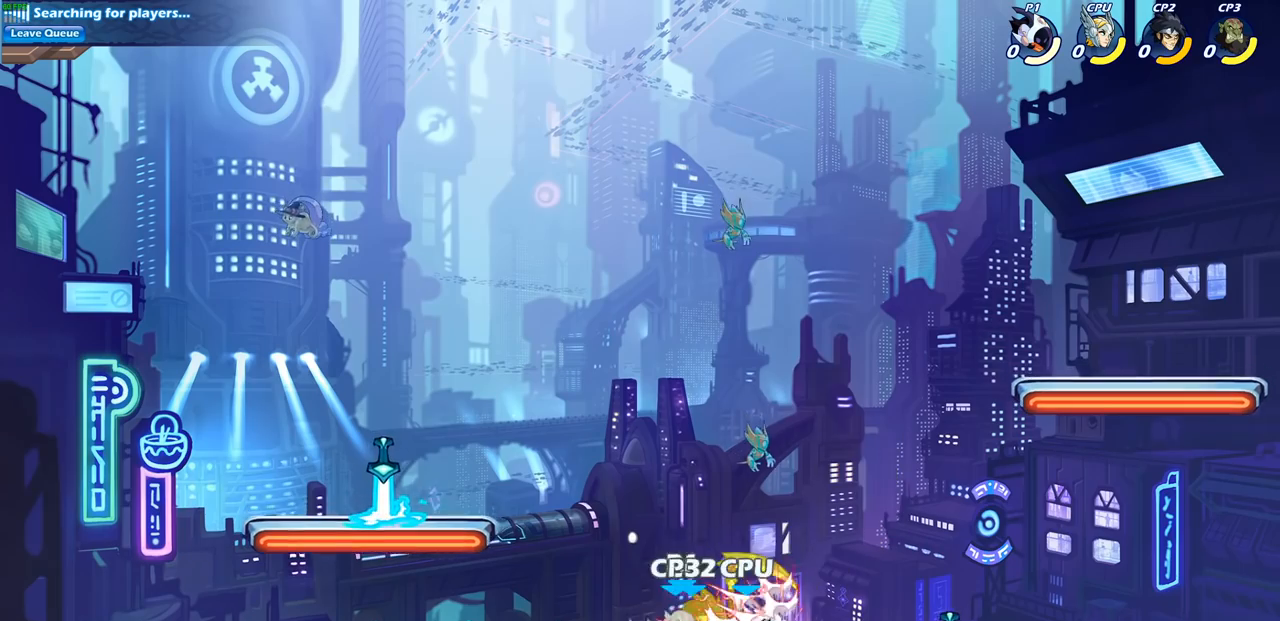
{"buttons": ["CROSS"], "left_stick": "up-left", "right_stick": "center", "events": [[167, "CROSS", "down"], [300, "CROSS", "up"], [367, "CROSS", "down"]]}
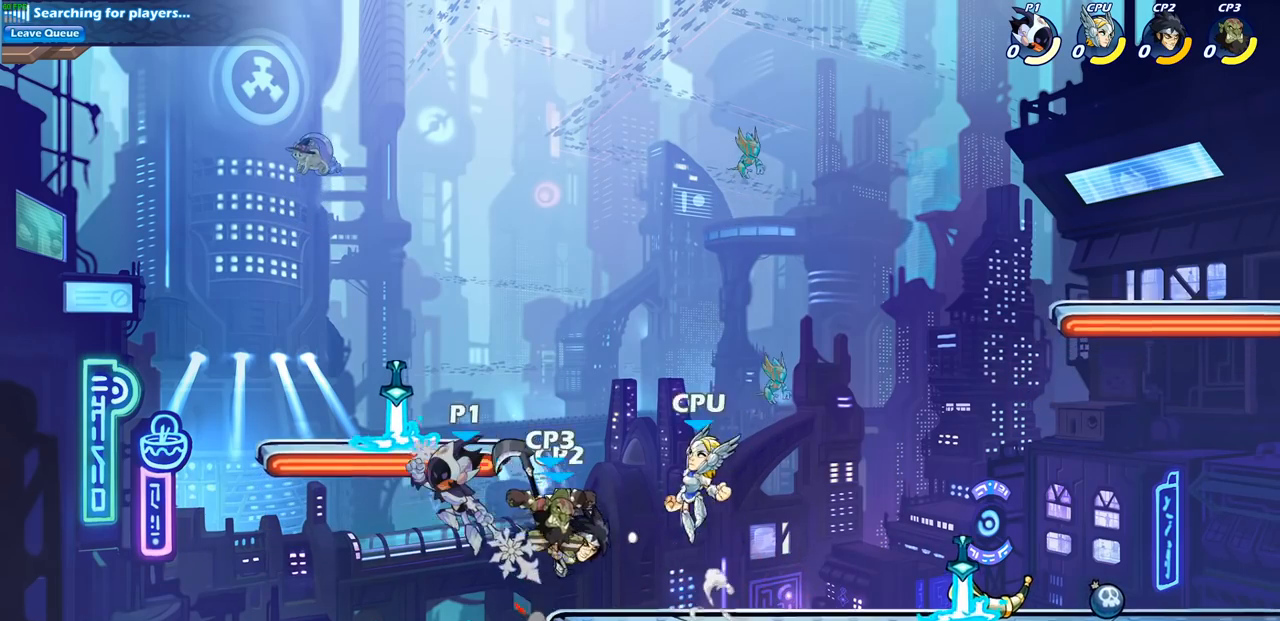
{"buttons": [], "left_stick": "right", "right_stick": "center", "events": [[33, "CROSS", "up"], [183, "left_stick", "up-right"], [250, "left_stick", "right"]]}
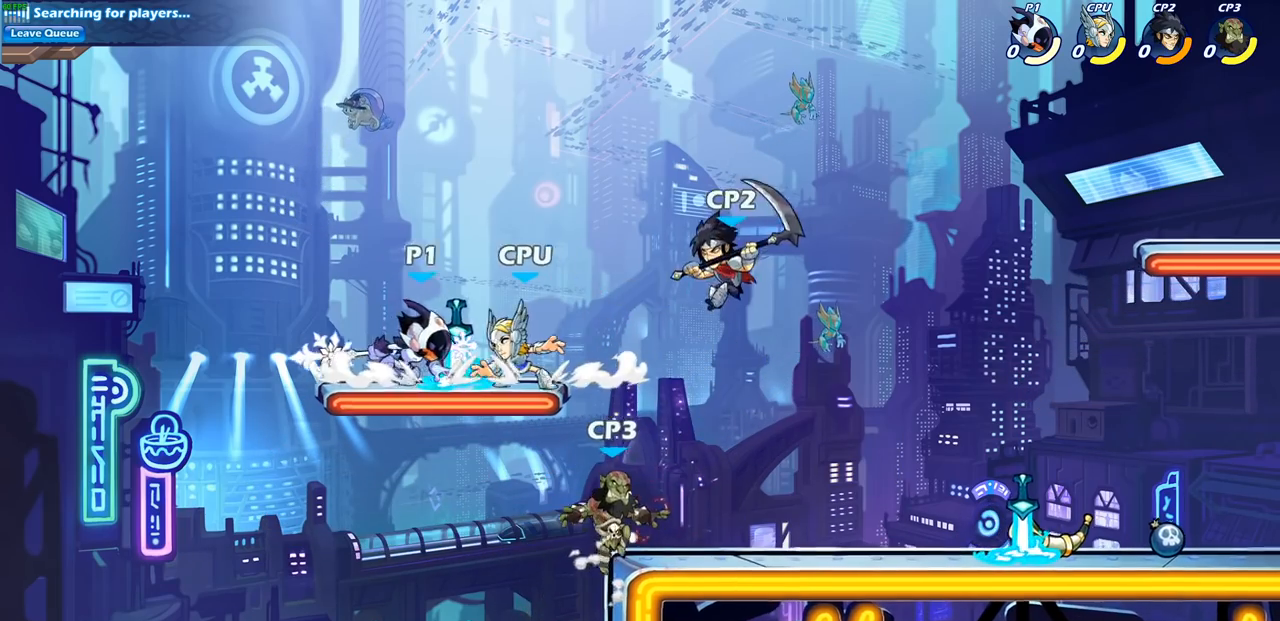
{"buttons": [], "left_stick": "center", "right_stick": "center", "events": [[33, "R2", "down"], [83, "SQUARE", "down"], [133, "R1", "down"], [200, "R1", "up"], [200, "R2", "up"], [200, "SQUARE", "up"], [250, "left_stick", "center"]]}
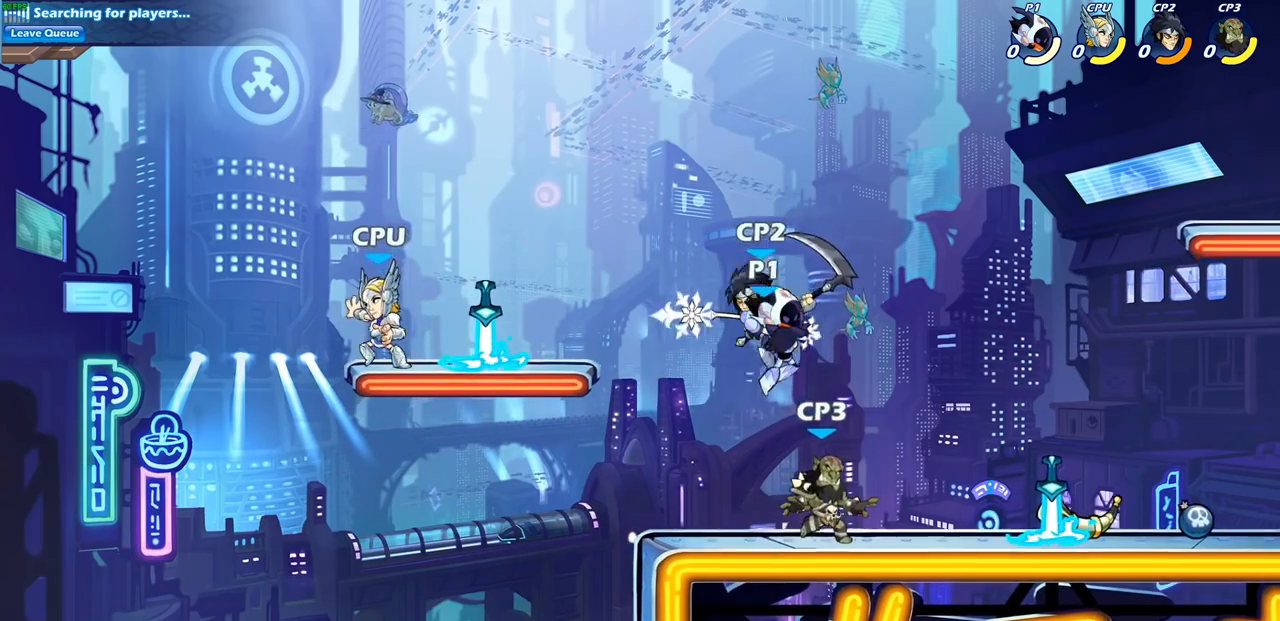
{"buttons": [], "left_stick": "center", "right_stick": "center", "events": [[283, "CROSS", "down"], [350, "SQUARE", "down"], [417, "CROSS", "up"], [417, "SQUARE", "up"]]}
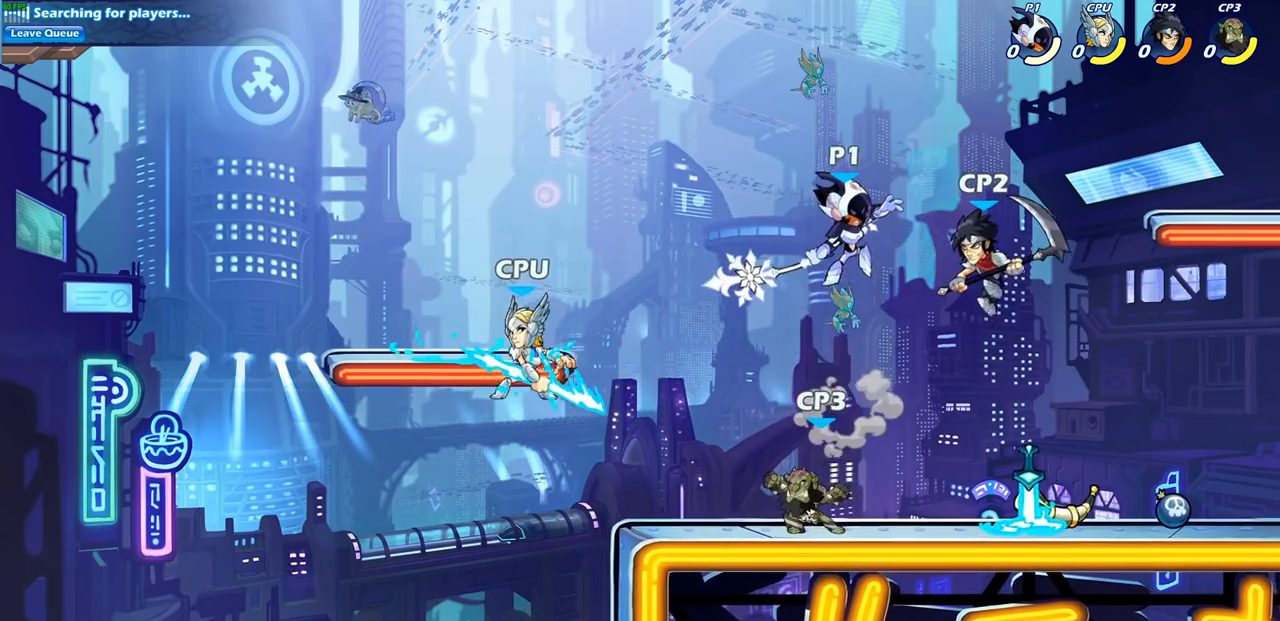
{"buttons": [], "left_stick": "down", "right_stick": "center", "events": [[100, "R1", "down"], [183, "R1", "up"], [467, "left_stick", "down"]]}
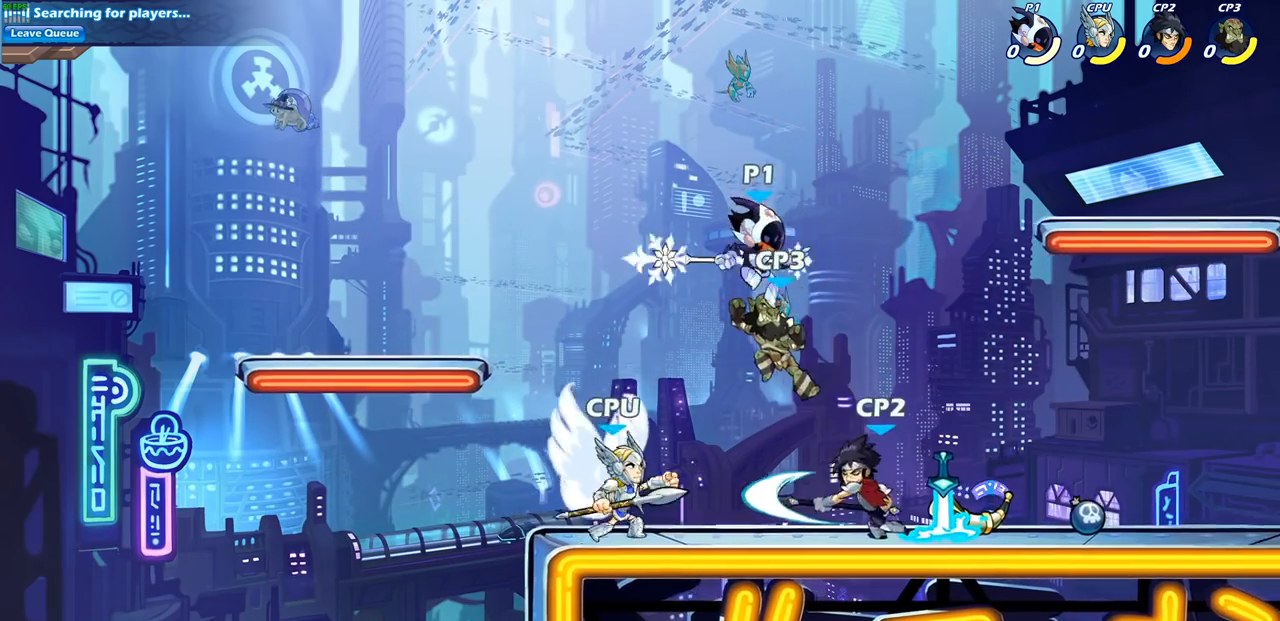
{"buttons": [], "left_stick": "center", "right_stick": "center", "events": [[17, "CIRCLE", "down"], [367, "left_stick", "down-left"], [483, "CIRCLE", "up"], [500, "left_stick", "center"]]}
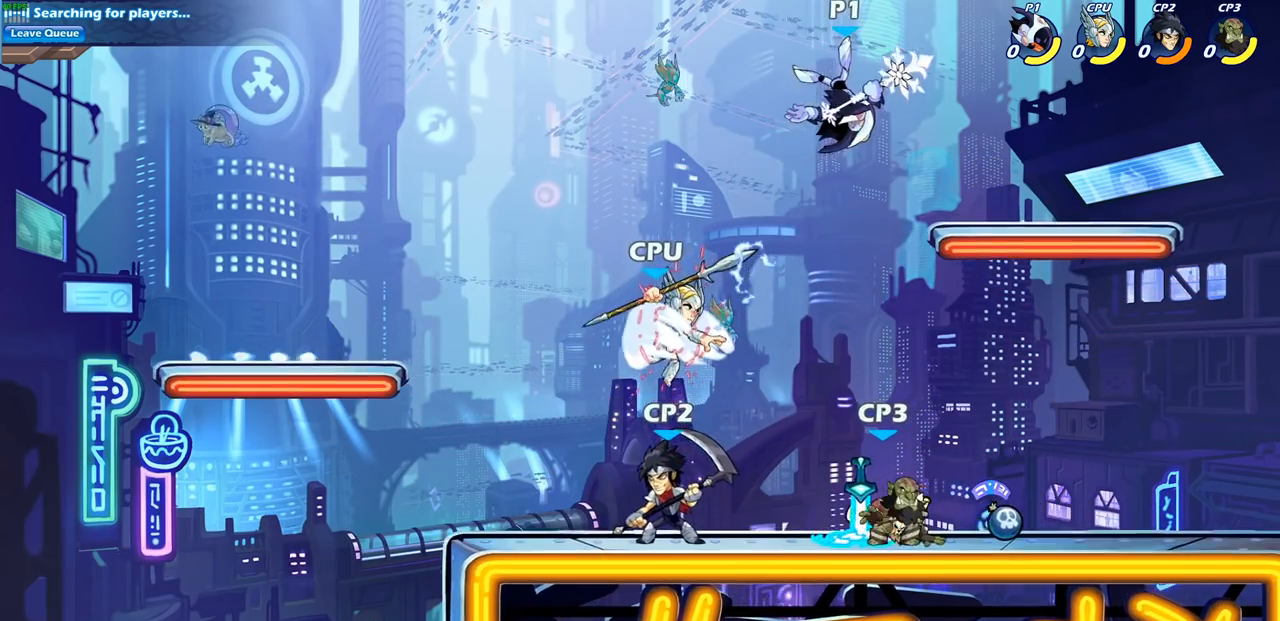
{"buttons": ["CIRCLE"], "left_stick": "down-left", "right_stick": "center", "events": [[83, "left_stick", "left"], [200, "left_stick", "down-left"], [350, "CIRCLE", "down"]]}
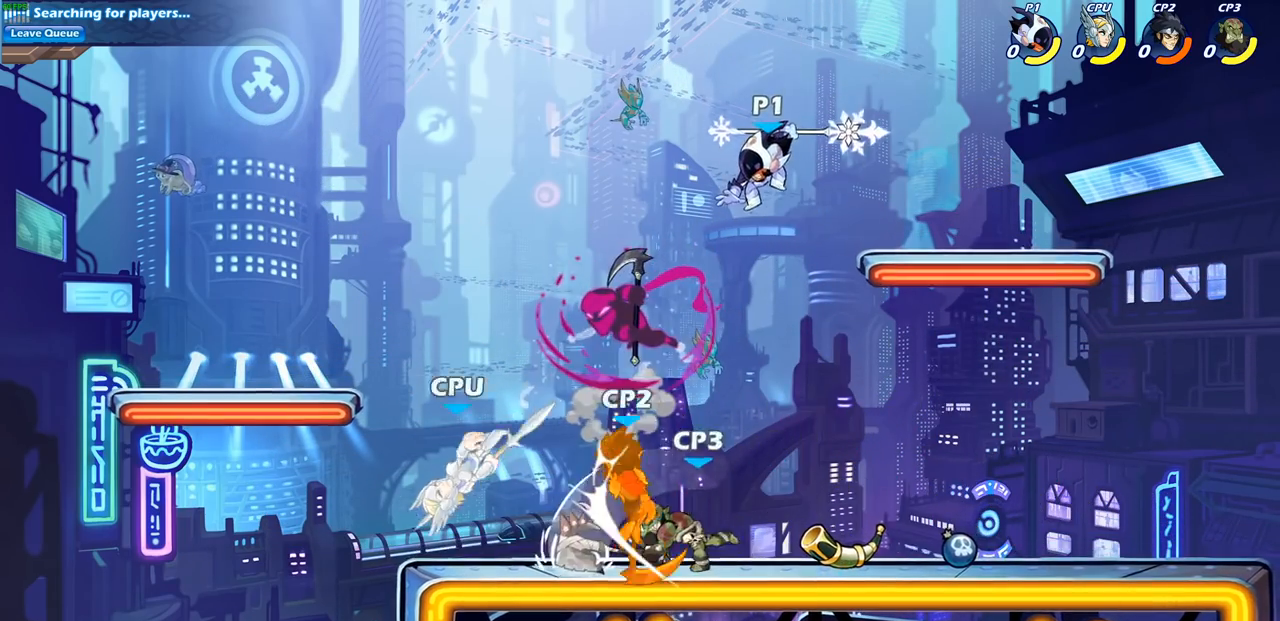
{"buttons": [], "left_stick": "center", "right_stick": "center", "events": [[67, "CIRCLE", "up"], [400, "left_stick", "center"]]}
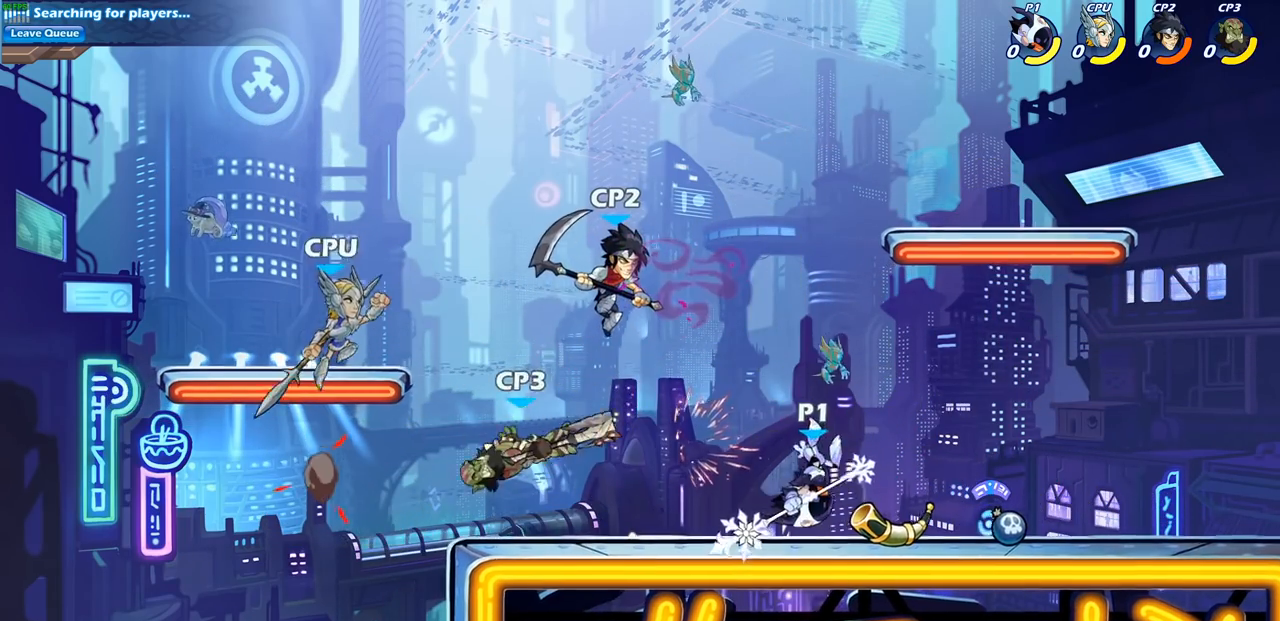
{"buttons": [], "left_stick": "right", "right_stick": "center", "events": [[250, "left_stick", "right"]]}
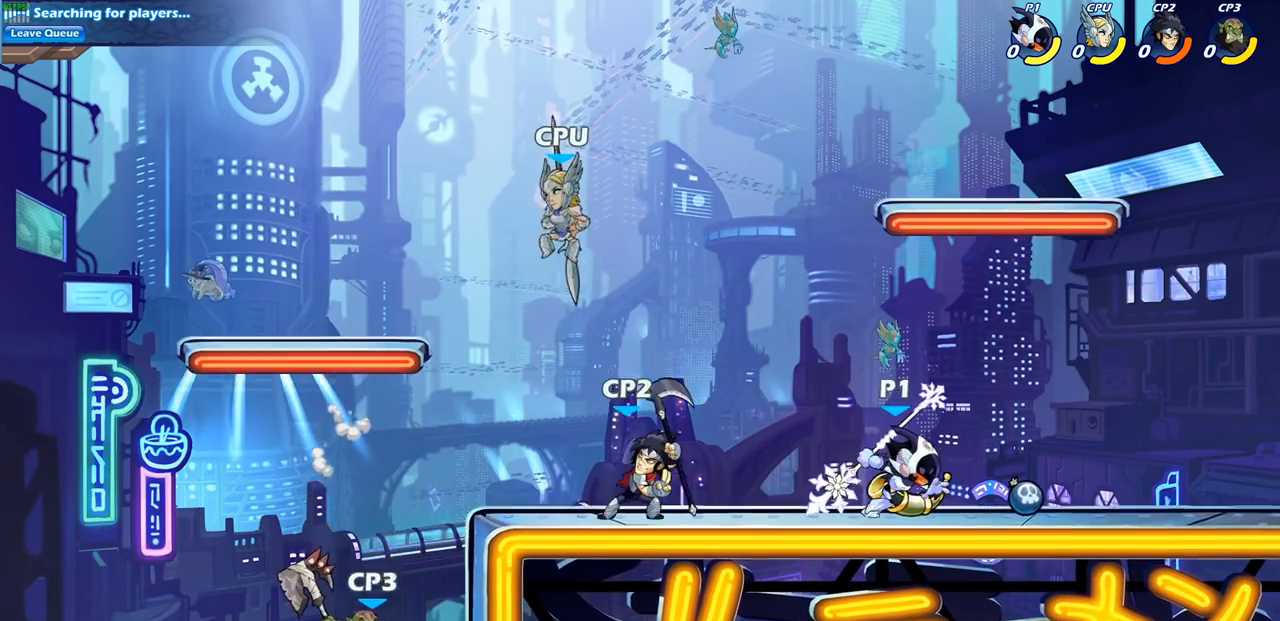
{"buttons": [], "left_stick": "up-left", "right_stick": "center", "events": [[200, "left_stick", "up-left"]]}
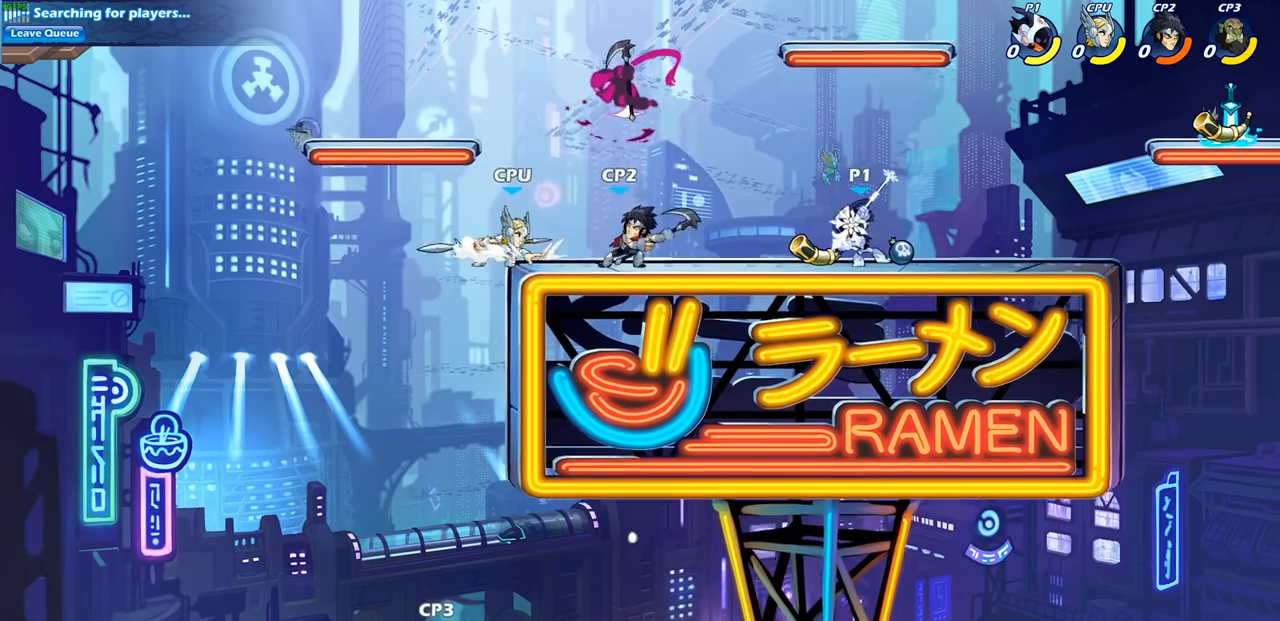
{"buttons": [], "left_stick": "center", "right_stick": "center", "events": [[50, "R2", "down"], [150, "SQUARE", "down"], [183, "R2", "up"], [233, "SQUARE", "up"], [333, "left_stick", "center"]]}
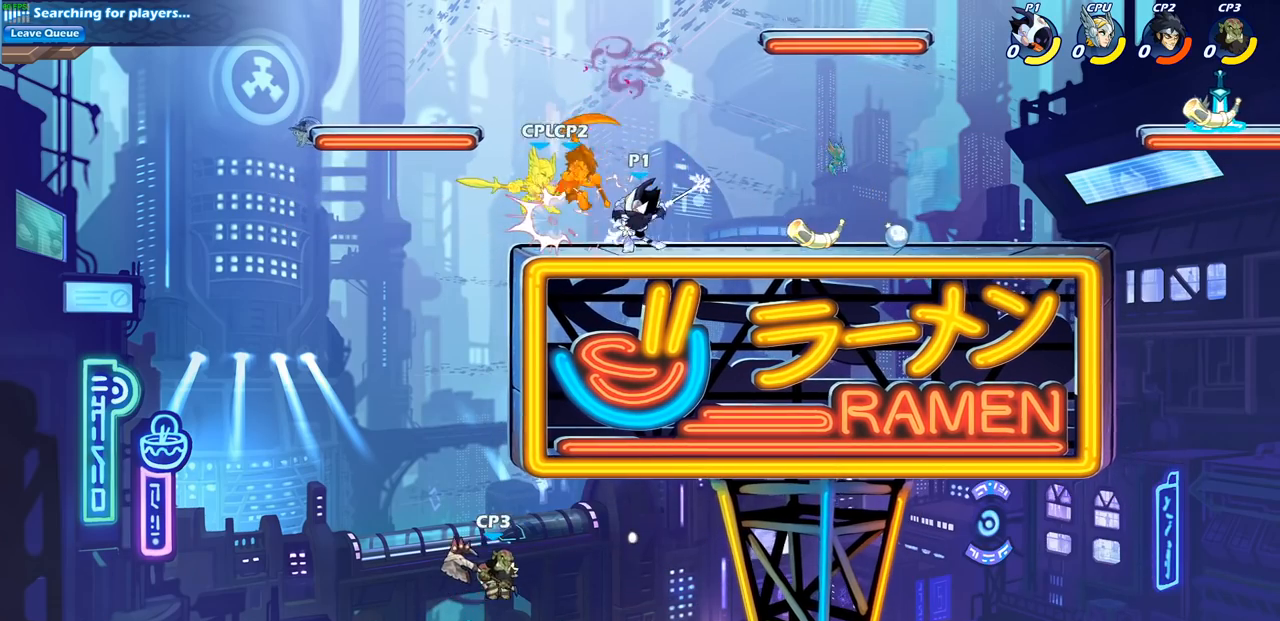
{"buttons": [], "left_stick": "down", "right_stick": "center", "events": [[317, "left_stick", "down"], [367, "SQUARE", "down"], [483, "SQUARE", "up"]]}
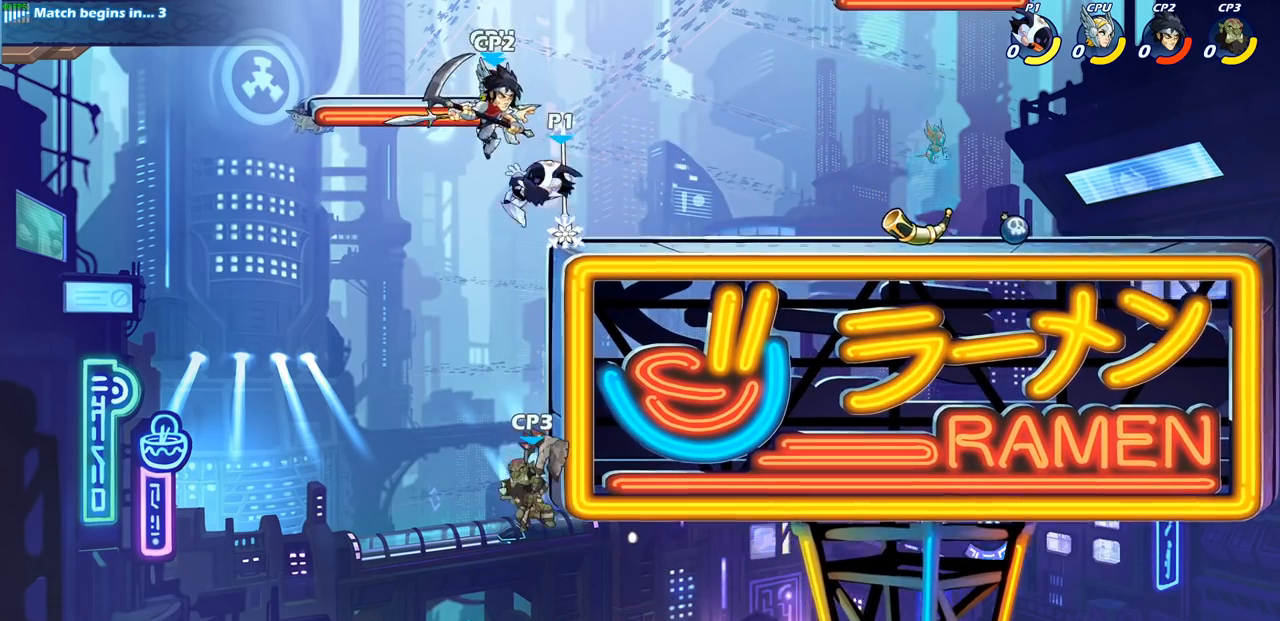
{"buttons": [], "left_stick": "center", "right_stick": "center", "events": [[33, "left_stick", "up"], [83, "left_stick", "center"]]}
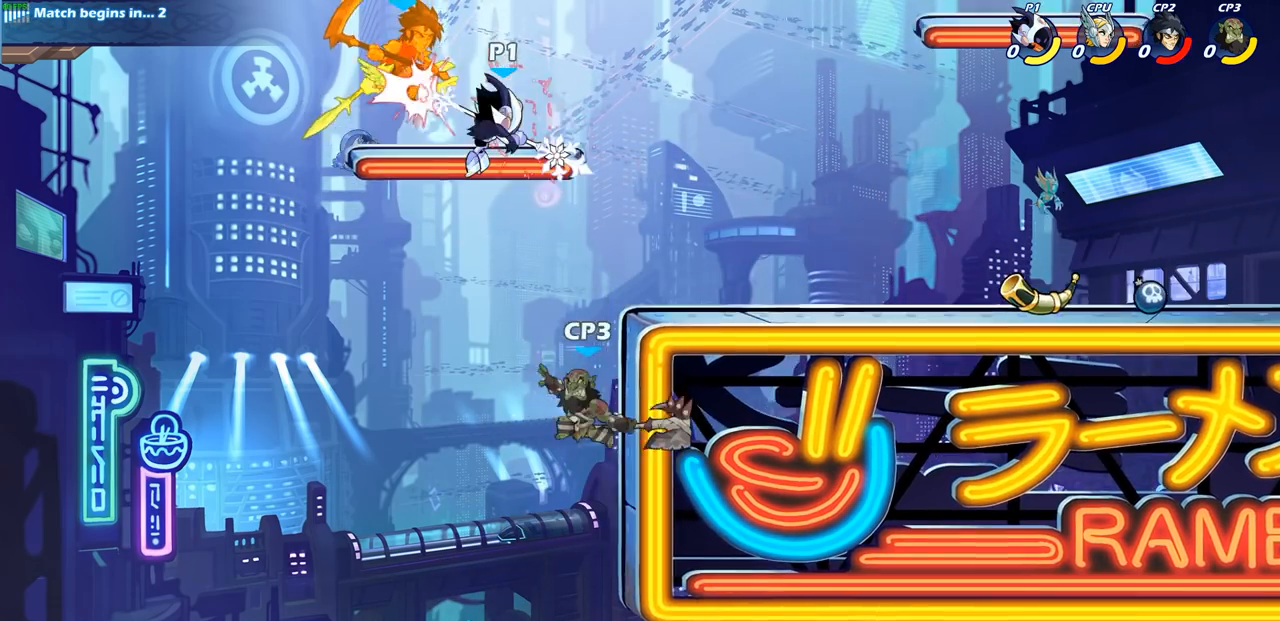
{"buttons": [], "left_stick": "center", "right_stick": "center", "events": [[117, "R2", "down"], [167, "left_stick", "down"], [200, "SQUARE", "down"], [283, "R2", "up"], [317, "SQUARE", "up"], [333, "left_stick", "center"]]}
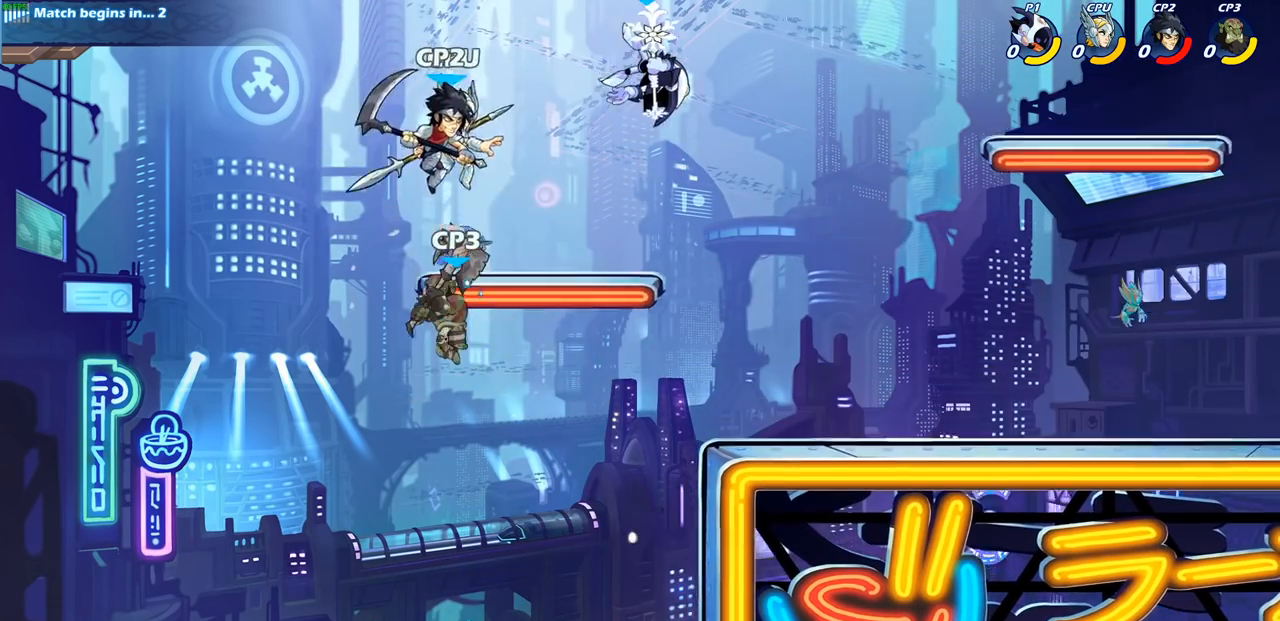
{"buttons": [], "left_stick": "left", "right_stick": "center", "events": [[267, "left_stick", "down"], [450, "left_stick", "left"]]}
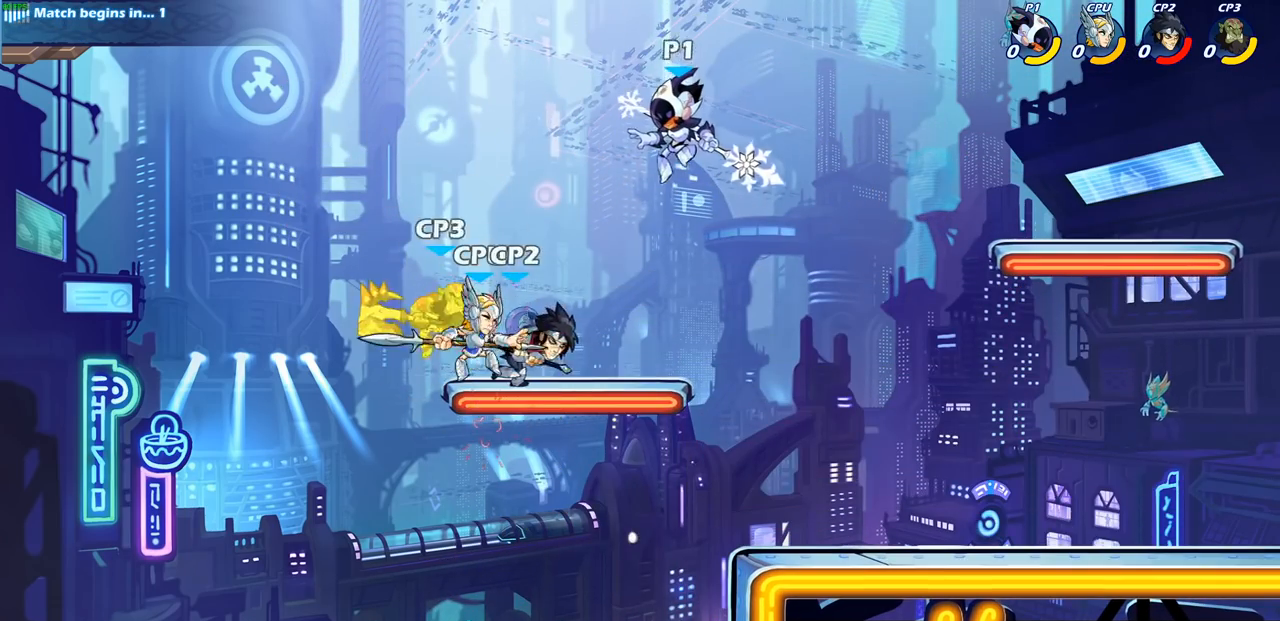
{"buttons": [], "left_stick": "center", "right_stick": "center", "events": [[117, "SQUARE", "down"], [200, "SQUARE", "up"], [217, "left_stick", "center"]]}
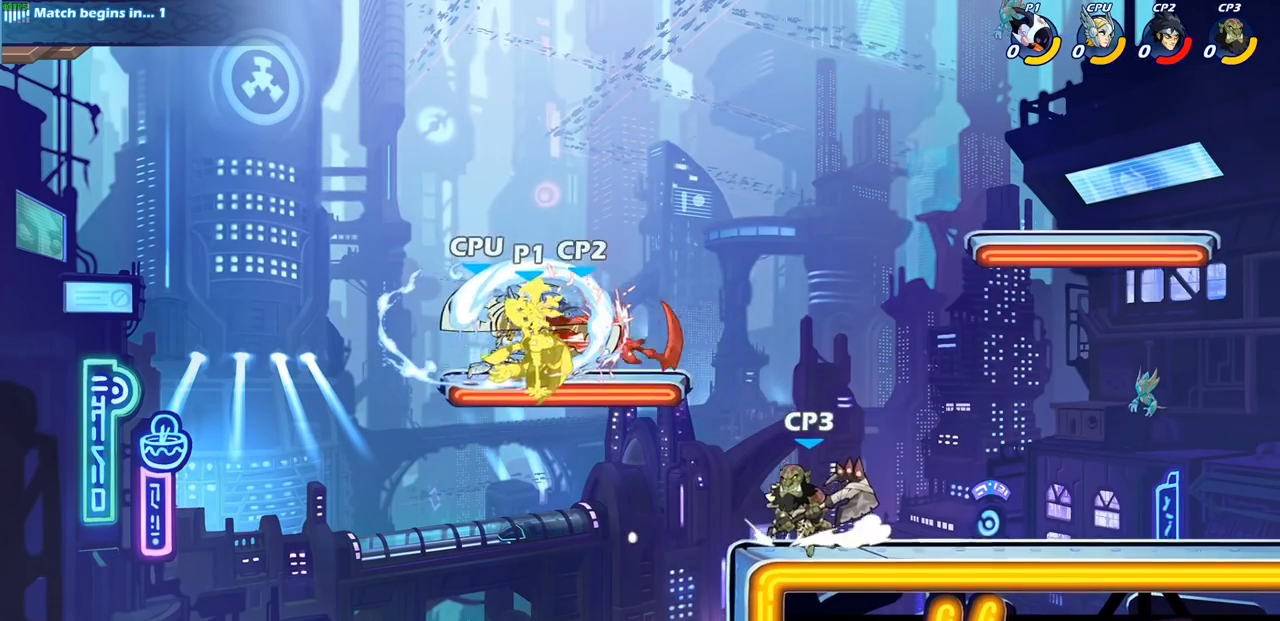
{"buttons": [], "left_stick": "center", "right_stick": "center", "events": []}
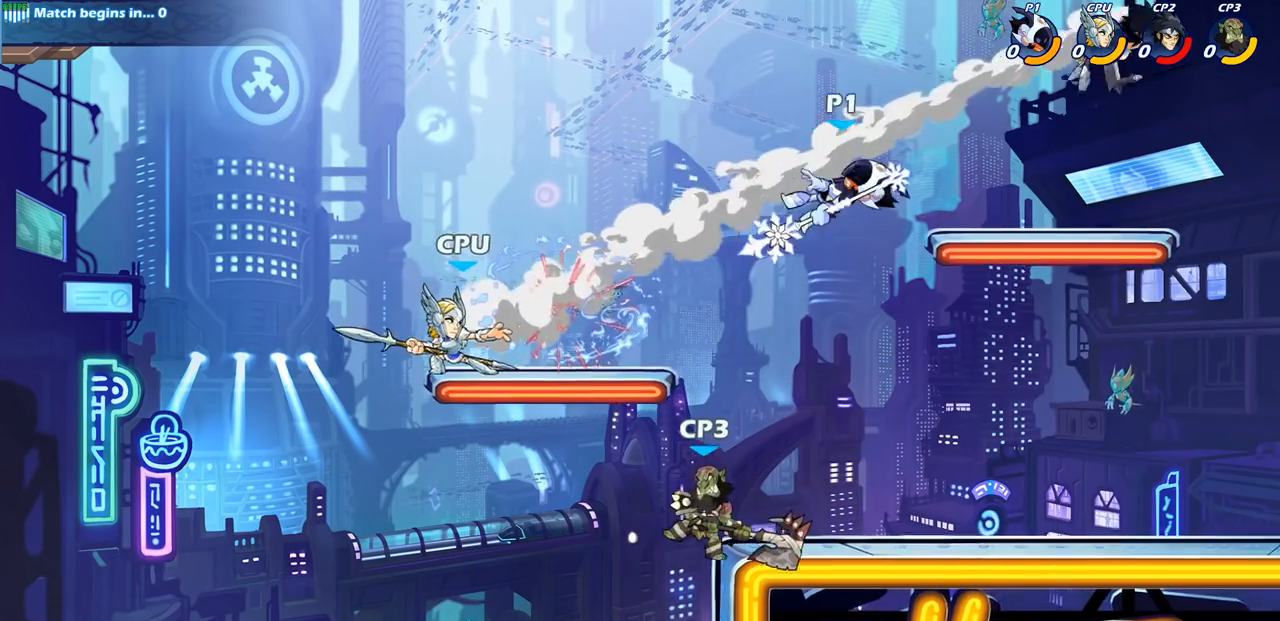
{"buttons": [], "left_stick": "down", "right_stick": "center", "events": [[350, "left_stick", "down-left"], [483, "left_stick", "down"]]}
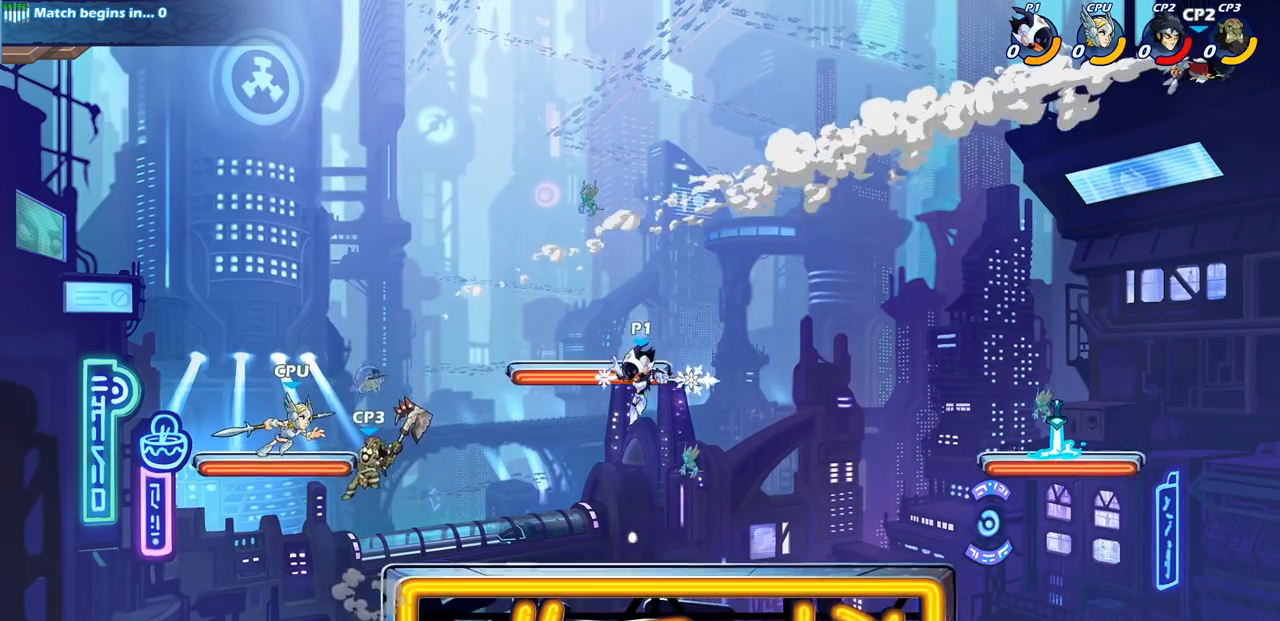
{"buttons": [], "left_stick": "left", "right_stick": "center", "events": [[17, "left_stick", "down-right"], [133, "left_stick", "right"], [350, "left_stick", "left"]]}
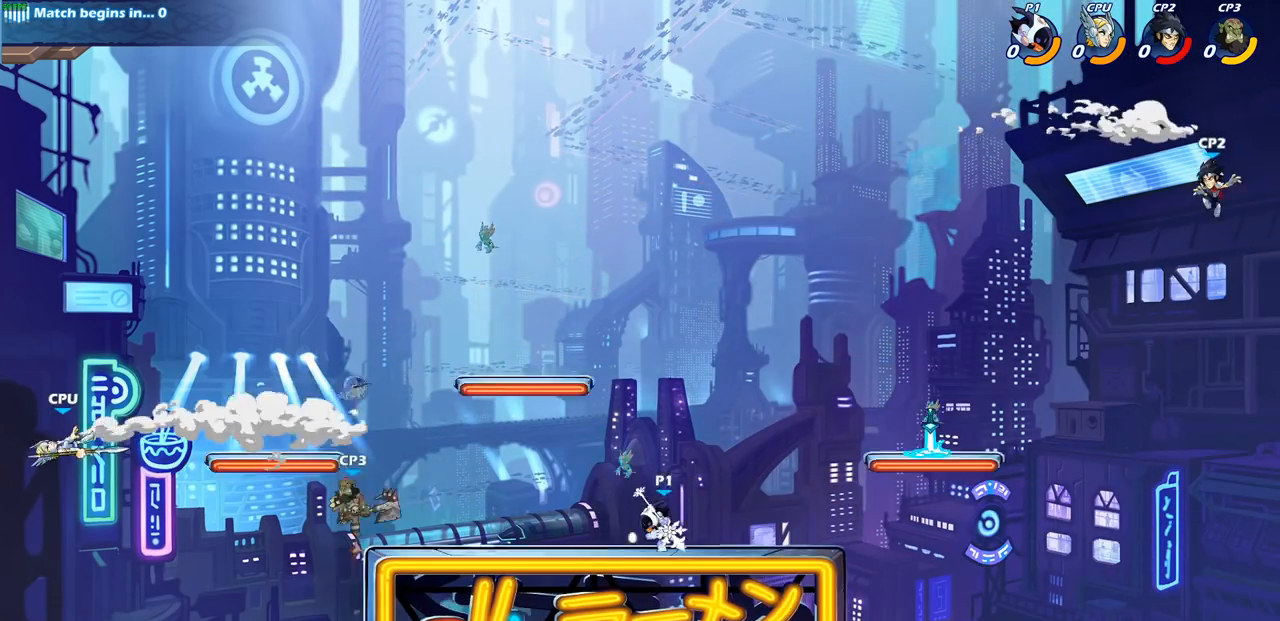
{"buttons": [], "left_stick": "center", "right_stick": "center", "events": [[50, "R2", "down"], [133, "left_stick", "center"], [200, "R2", "up"], [217, "CIRCLE", "down"], [333, "CIRCLE", "up"], [383, "CIRCLE", "down"], [417, "CIRCLE", "up"]]}